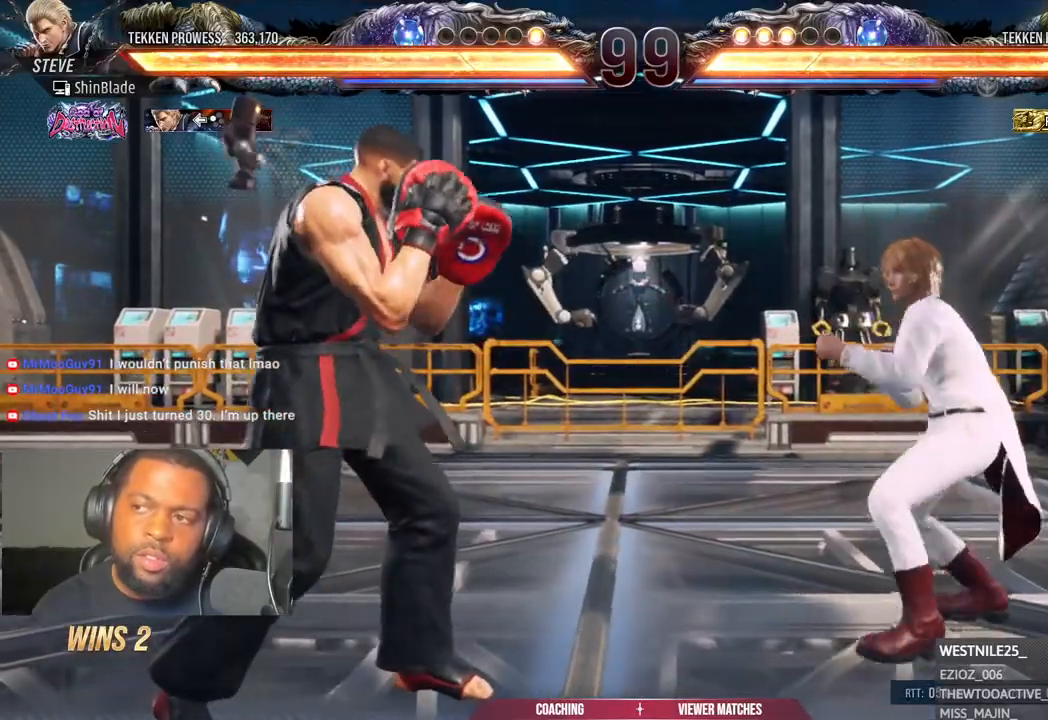
Gameplay with a controller (PlayStation layout); each line is a JSON object with the inputs held at the frame after it (dt_ms = milliseconds from this image to that frame). "events" lists button and stick changes between this image and that frame as [ms after this image, input, new state], when the widget could be followed in between.
{"dt_ms": 500, "buttons": [], "left_stick": "center", "right_stick": "center", "events": [[183, "R2", "down"], [400, "R2", "up"]]}
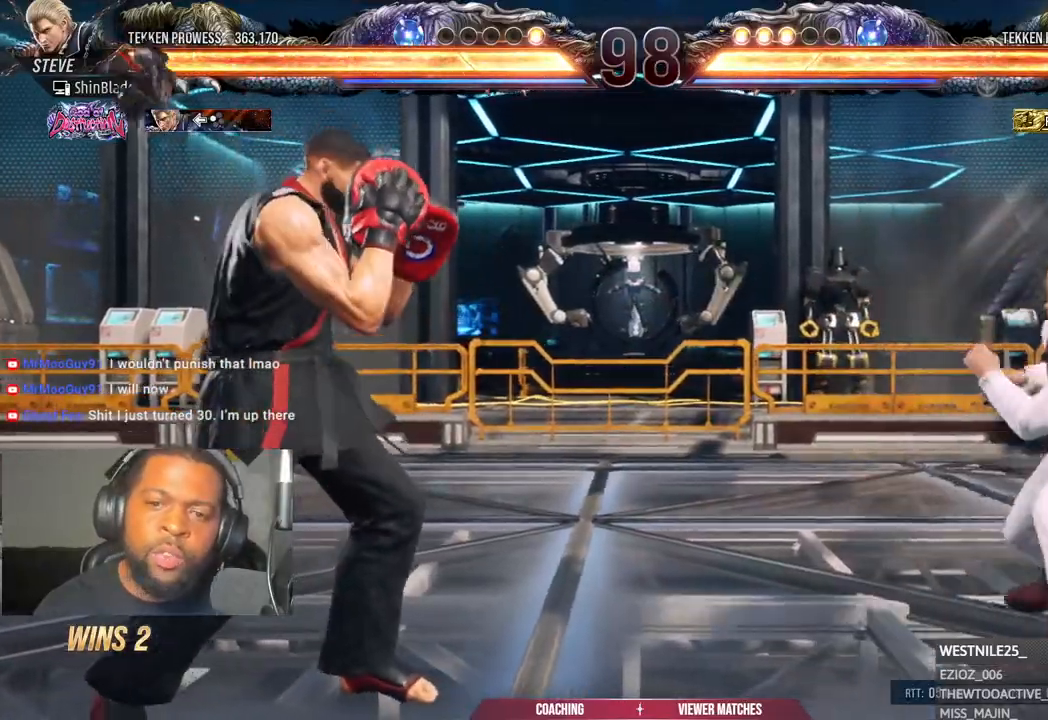
{"dt_ms": 500, "buttons": [], "left_stick": "center", "right_stick": "center", "events": [[83, "DPAD_LEFT", "down"], [333, "DPAD_DOWN", "down"], [400, "DPAD_DOWN", "up"], [433, "DPAD_LEFT", "up"]]}
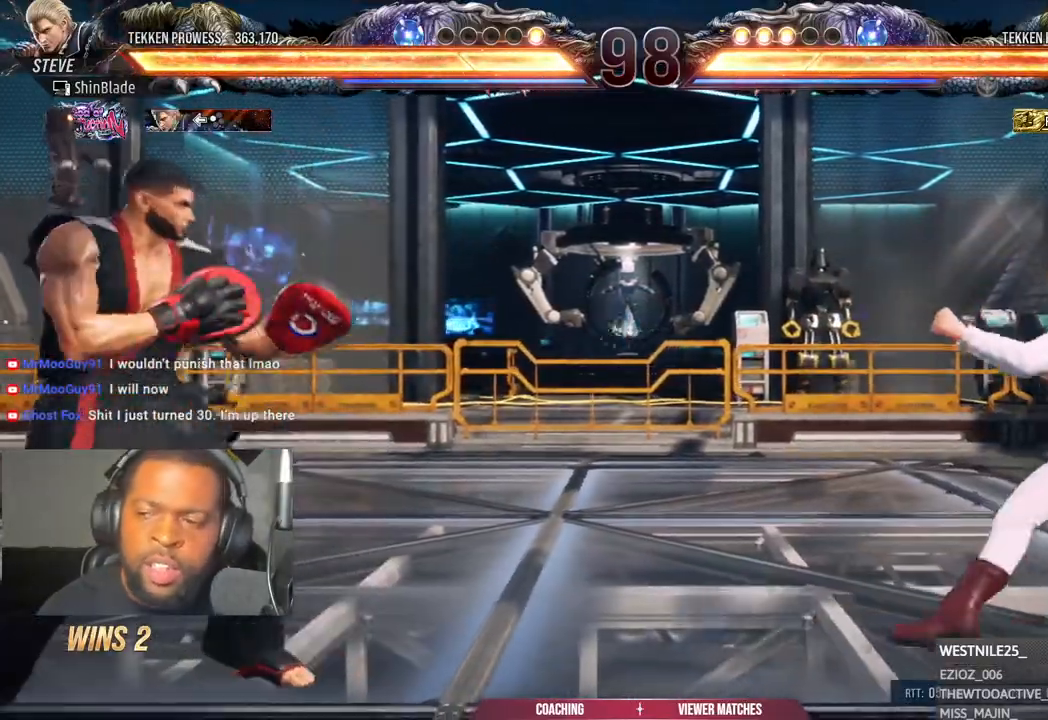
{"dt_ms": 500, "buttons": [], "left_stick": "center", "right_stick": "center", "events": [[17, "DPAD_LEFT", "down"], [117, "DPAD_DOWN", "down"], [200, "DPAD_DOWN", "up"], [250, "DPAD_LEFT", "up"], [300, "DPAD_LEFT", "down"], [417, "DPAD_DOWN", "down"], [450, "DPAD_LEFT", "up"], [483, "DPAD_DOWN", "up"]]}
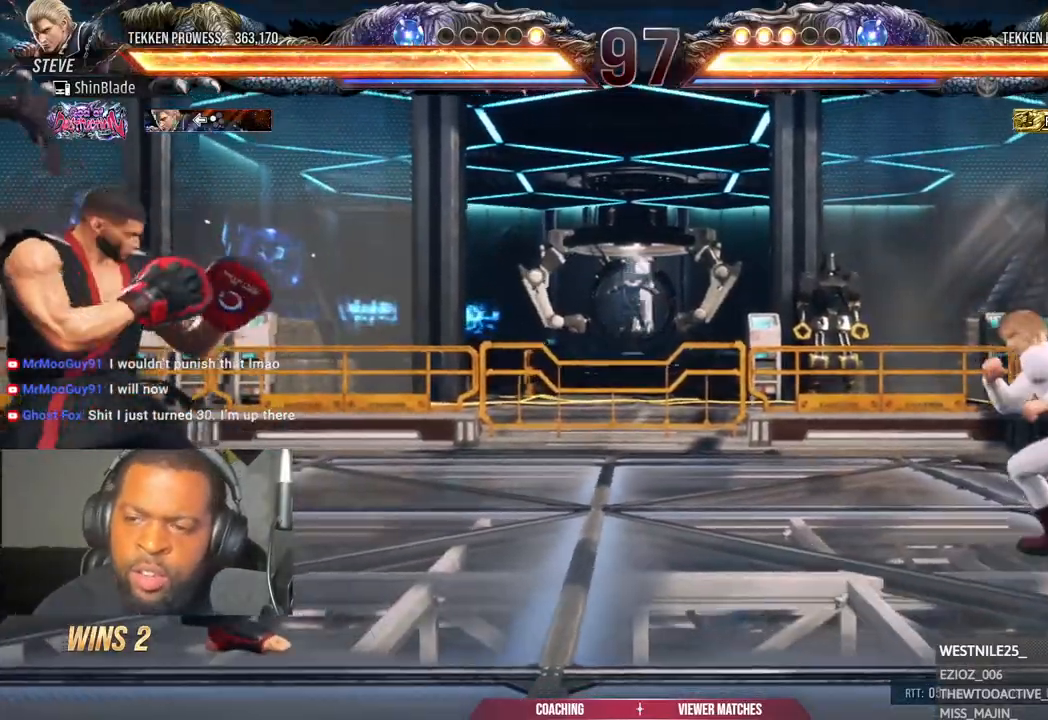
{"dt_ms": 500, "buttons": ["DPAD_DOWN"], "left_stick": "center", "right_stick": "center", "events": [[67, "DPAD_LEFT", "down"], [167, "DPAD_LEFT", "up"], [217, "DPAD_LEFT", "down"], [333, "DPAD_DOWN", "down"], [350, "DPAD_LEFT", "up"], [400, "DPAD_DOWN", "up"], [500, "DPAD_DOWN", "down"]]}
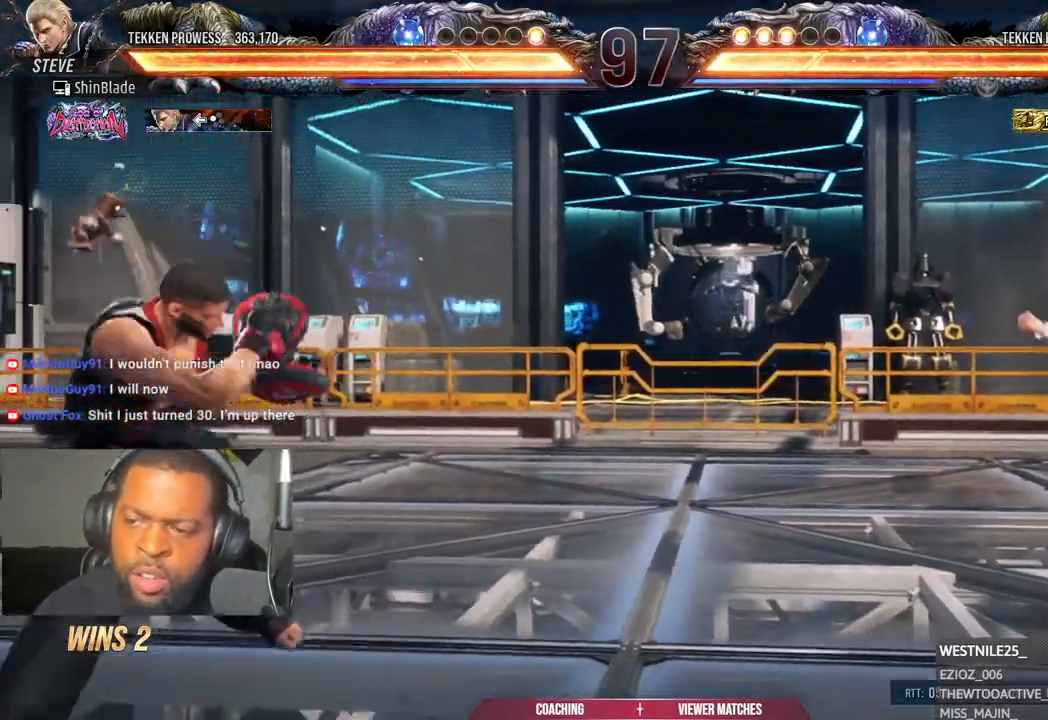
{"dt_ms": 500, "buttons": ["DPAD_LEFT"], "left_stick": "center", "right_stick": "center", "events": [[117, "DPAD_DOWN", "up"], [250, "DPAD_LEFT", "down"], [333, "DPAD_LEFT", "up"], [383, "DPAD_LEFT", "down"]]}
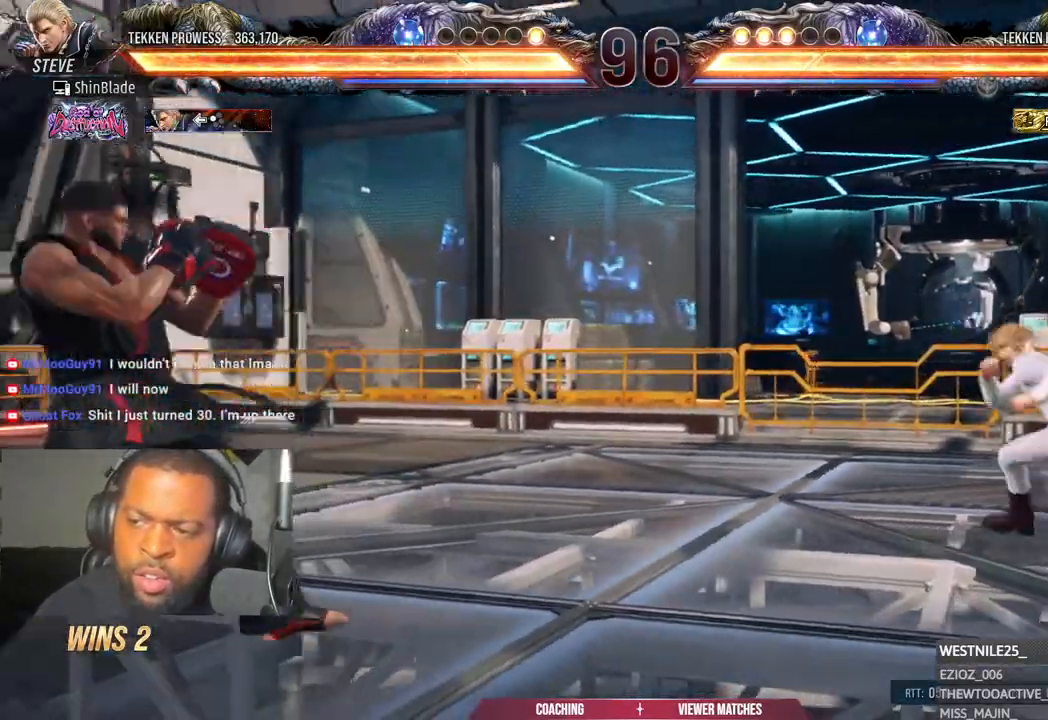
{"dt_ms": 500, "buttons": [], "left_stick": "center", "right_stick": "center", "events": [[33, "DPAD_DOWN", "down"], [33, "DPAD_LEFT", "up"], [100, "DPAD_DOWN", "up"], [400, "CIRCLE", "down"], [400, "CROSS", "down"], [500, "CIRCLE", "up"], [500, "CROSS", "up"]]}
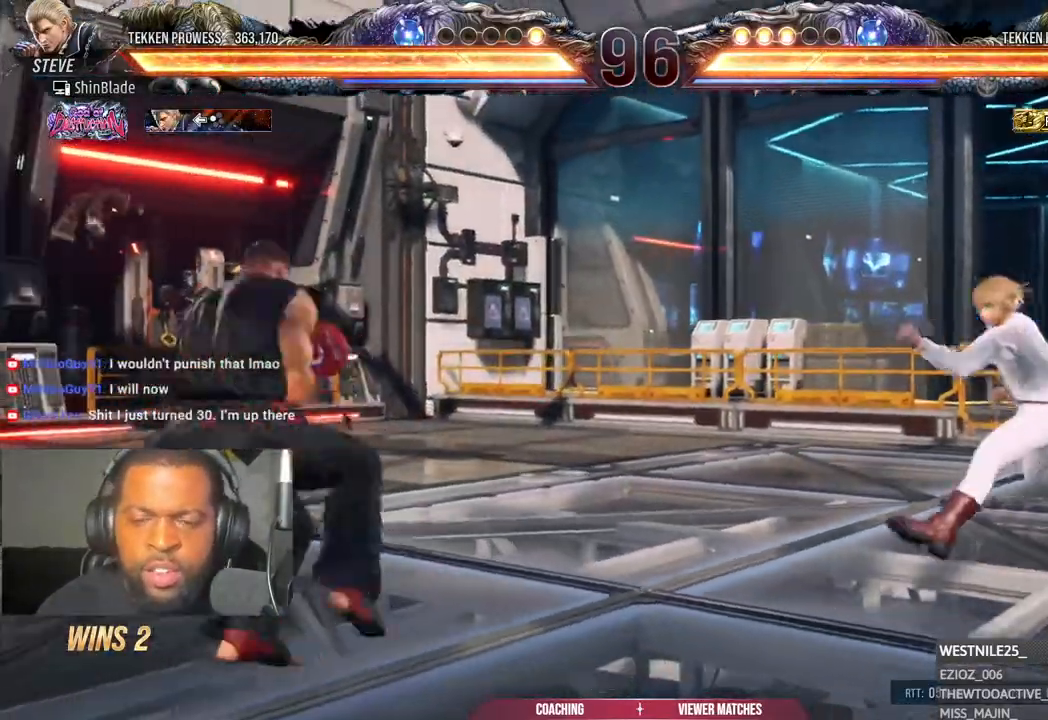
{"dt_ms": 500, "buttons": ["SQUARE", "TRIANGLE"], "left_stick": "center", "right_stick": "center"}
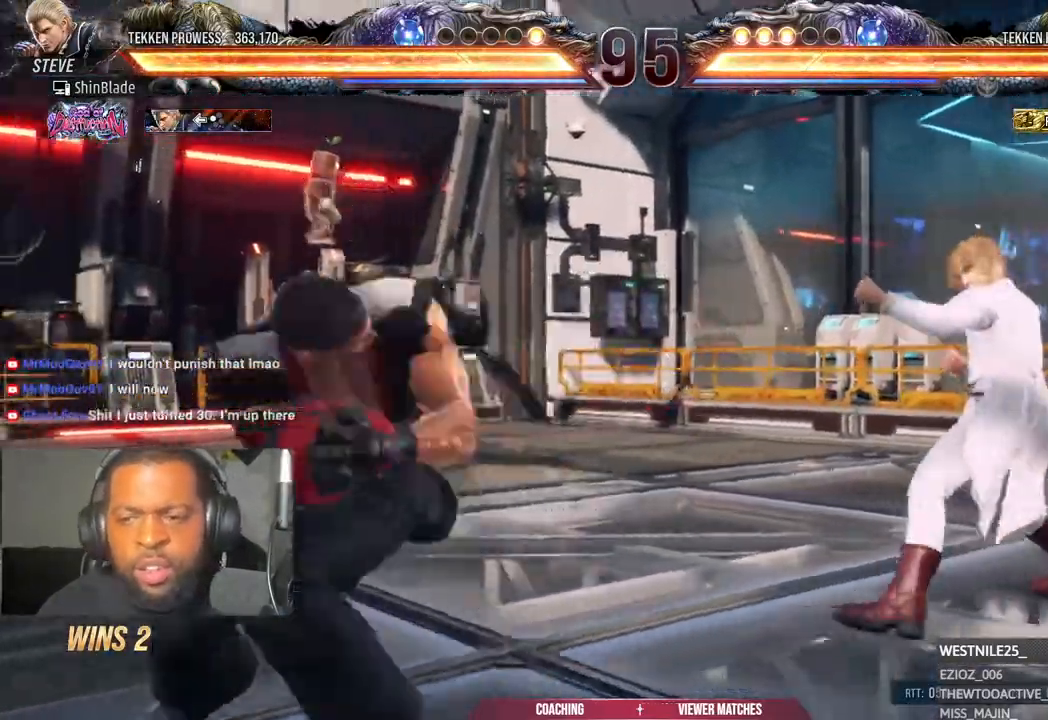
{"dt_ms": 500, "buttons": [], "left_stick": "center", "right_stick": "center"}
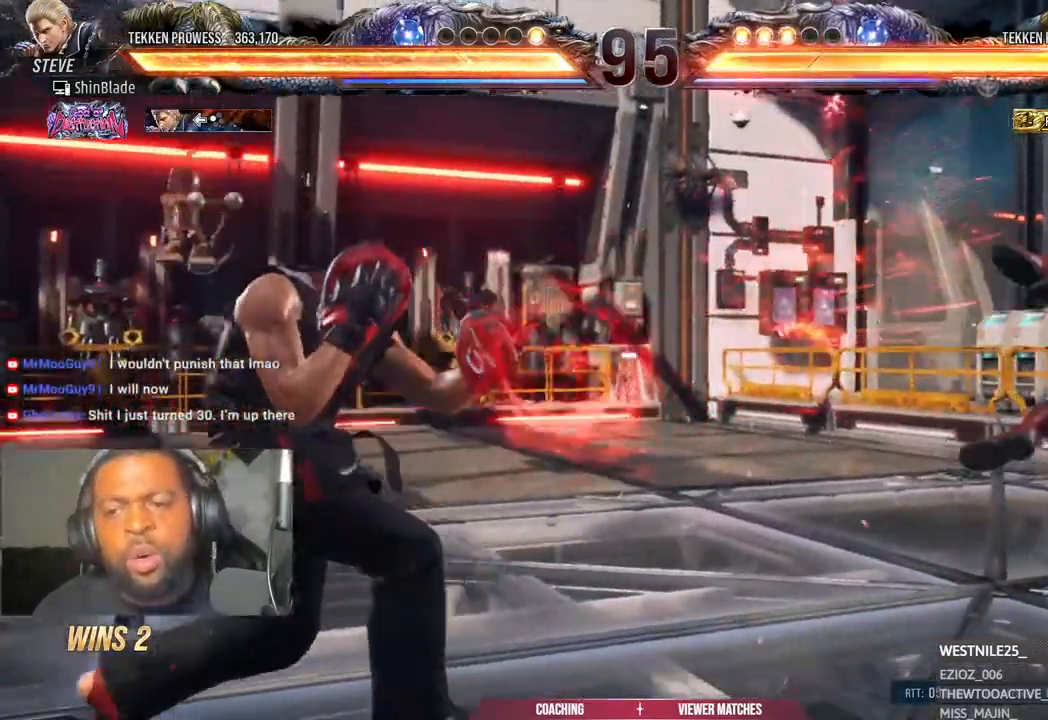
{"dt_ms": 500, "buttons": ["DPAD_RIGHT"], "left_stick": "center", "right_stick": "center", "events": [[67, "DPAD_RIGHT", "down"], [150, "DPAD_RIGHT", "up"], [217, "DPAD_RIGHT", "down"]]}
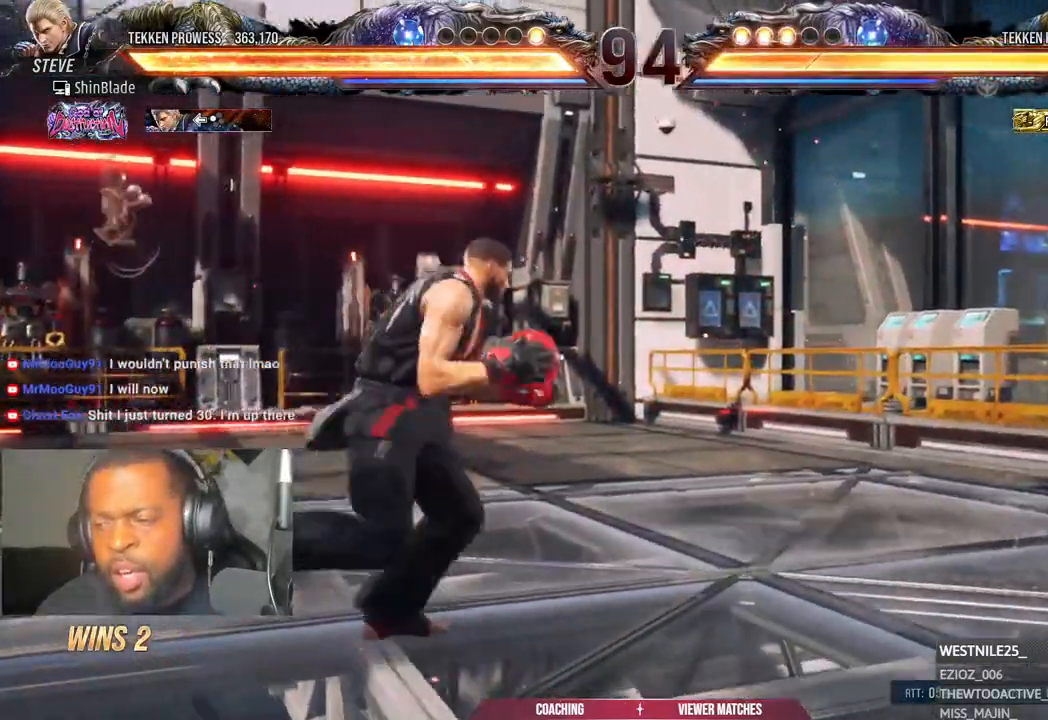
{"dt_ms": 500, "buttons": ["SQUARE", "DPAD_RIGHT"], "left_stick": "center", "right_stick": "center", "events": [[300, "SQUARE", "down"], [367, "TRIANGLE", "down"], [400, "SQUARE", "up"], [483, "SQUARE", "down"], [483, "TRIANGLE", "up"]]}
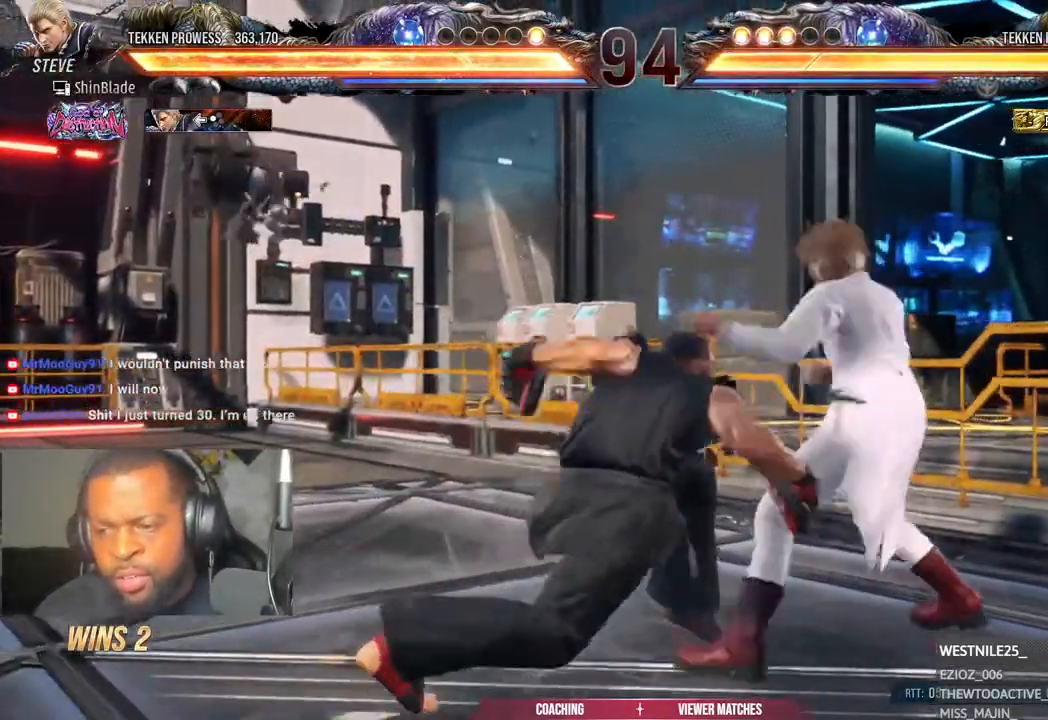
{"dt_ms": 1000, "buttons": [], "left_stick": "center", "right_stick": "center"}
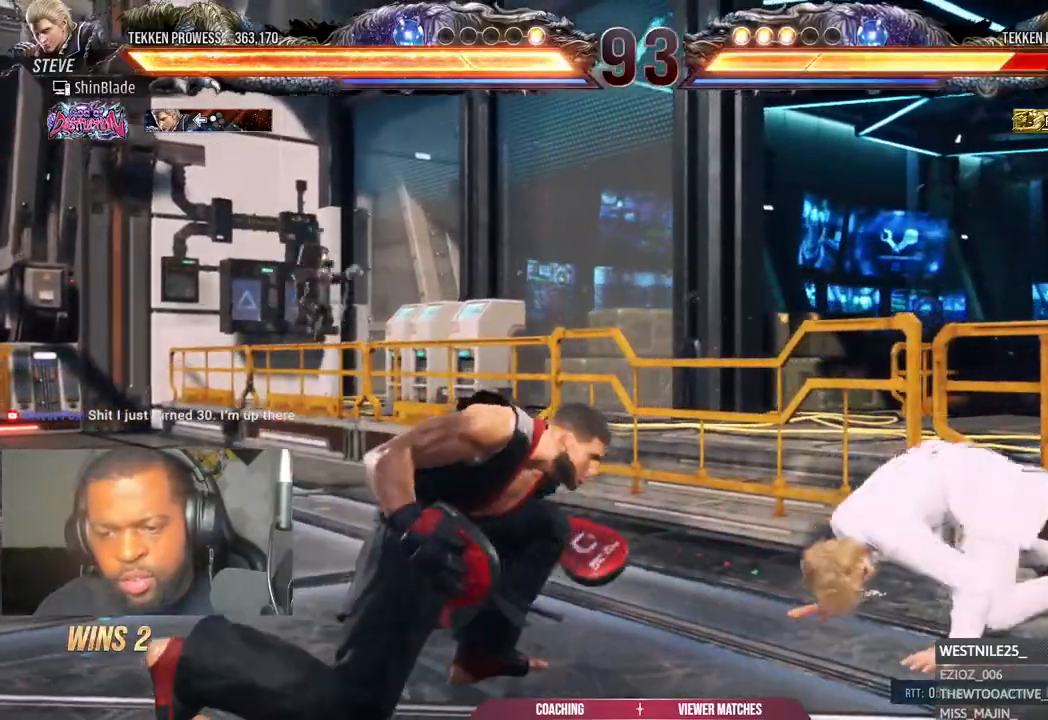
{"dt_ms": 500, "buttons": ["TRIANGLE", "DPAD_RIGHT"], "left_stick": "center", "right_stick": "center", "events": [[217, "DPAD_RIGHT", "down"], [283, "DPAD_RIGHT", "up"], [333, "DPAD_RIGHT", "down"], [383, "DPAD_RIGHT", "up"], [417, "DPAD_RIGHT", "down"], [450, "TRIANGLE", "down"]]}
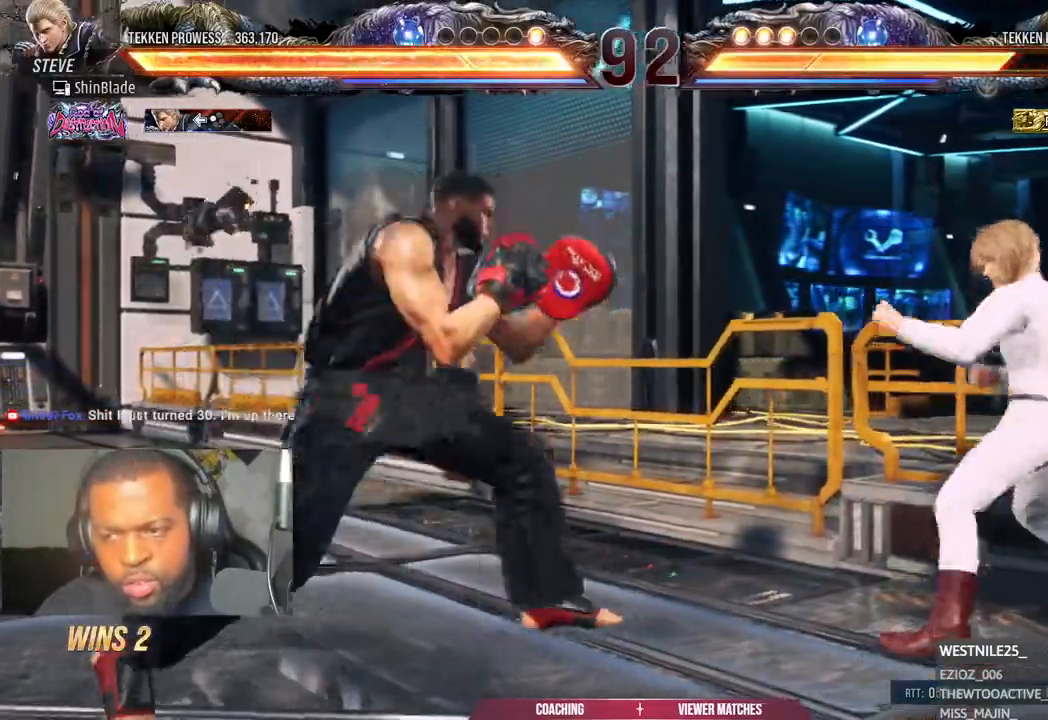
{"dt_ms": 500, "buttons": [], "left_stick": "center", "right_stick": "center"}
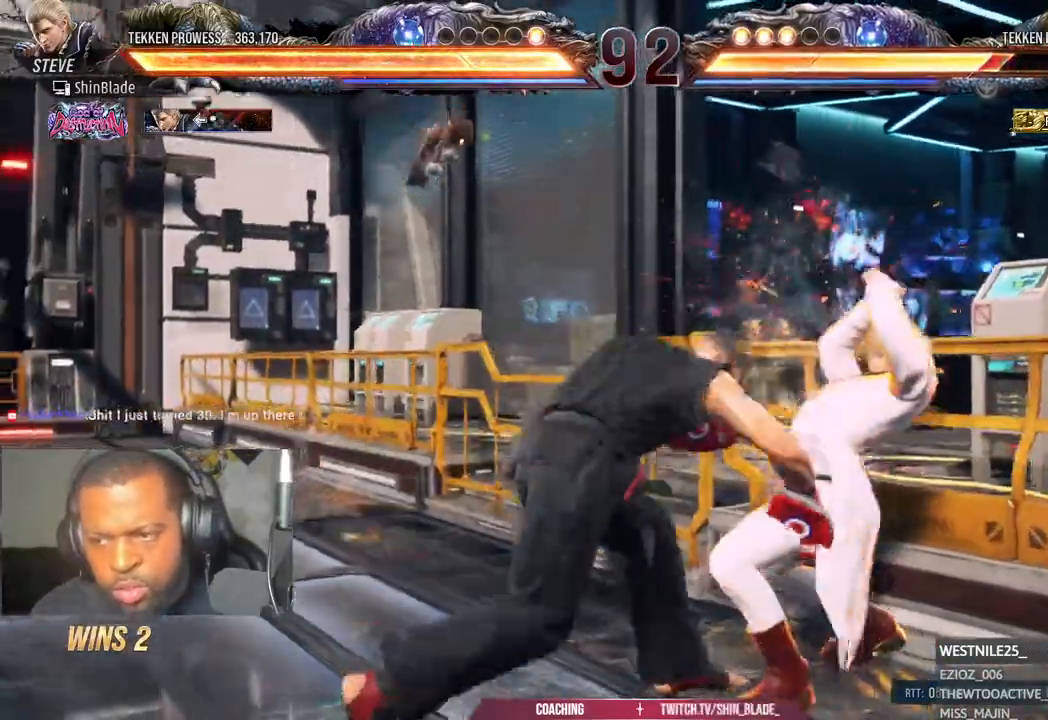
{"dt_ms": 500, "buttons": ["SQUARE"], "left_stick": "center", "right_stick": "center", "events": [[217, "L2", "down"], [300, "DPAD_DOWN", "down"], [300, "L2", "up"], [333, "DPAD_RIGHT", "down"], [367, "DPAD_DOWN", "up"], [417, "DPAD_RIGHT", "up"], [433, "SQUARE", "down"]]}
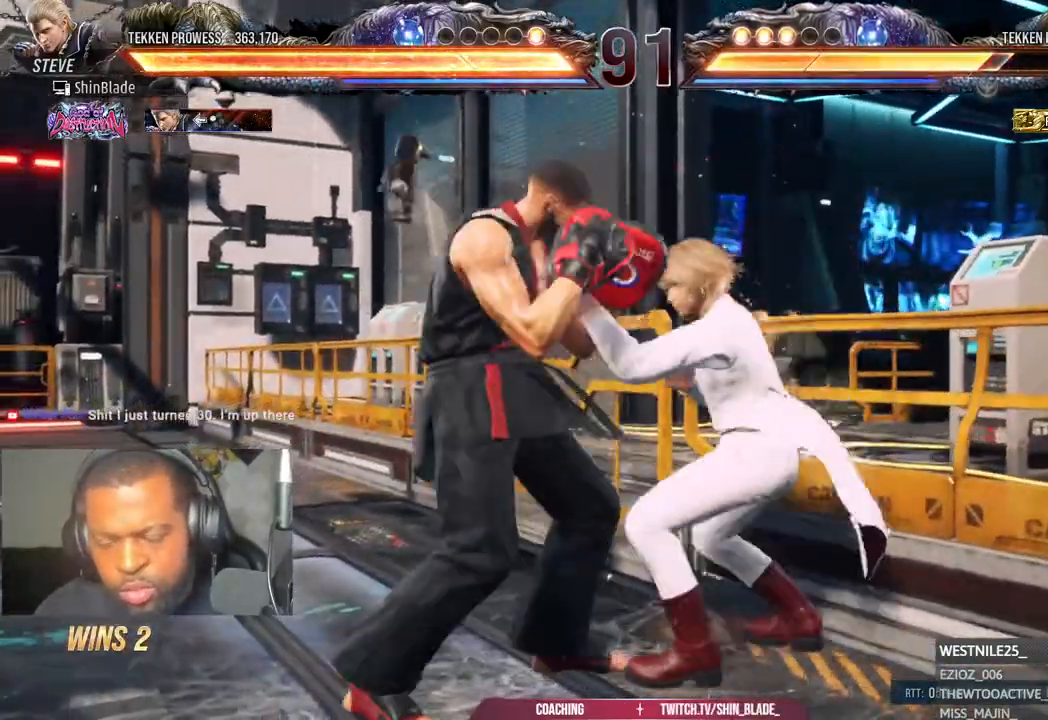
{"dt_ms": 1000, "buttons": ["SQUARE", "TRIANGLE"], "left_stick": "center", "right_stick": "center"}
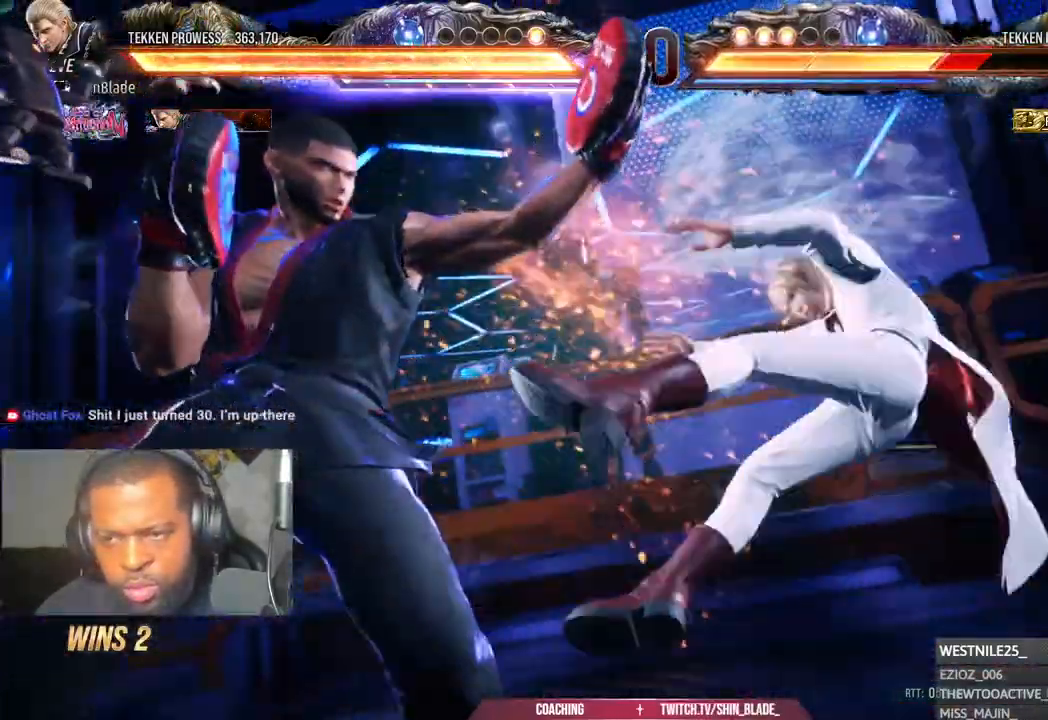
{"dt_ms": 500, "buttons": ["TRIANGLE"], "left_stick": "center", "right_stick": "center", "events": [[17, "SQUARE", "up"], [17, "TRIANGLE", "up"], [150, "SQUARE", "down"], [150, "TRIANGLE", "down"], [233, "SQUARE", "up"], [233, "TRIANGLE", "up"], [317, "SQUARE", "down"], [317, "TRIANGLE", "down"], [400, "SQUARE", "up"]]}
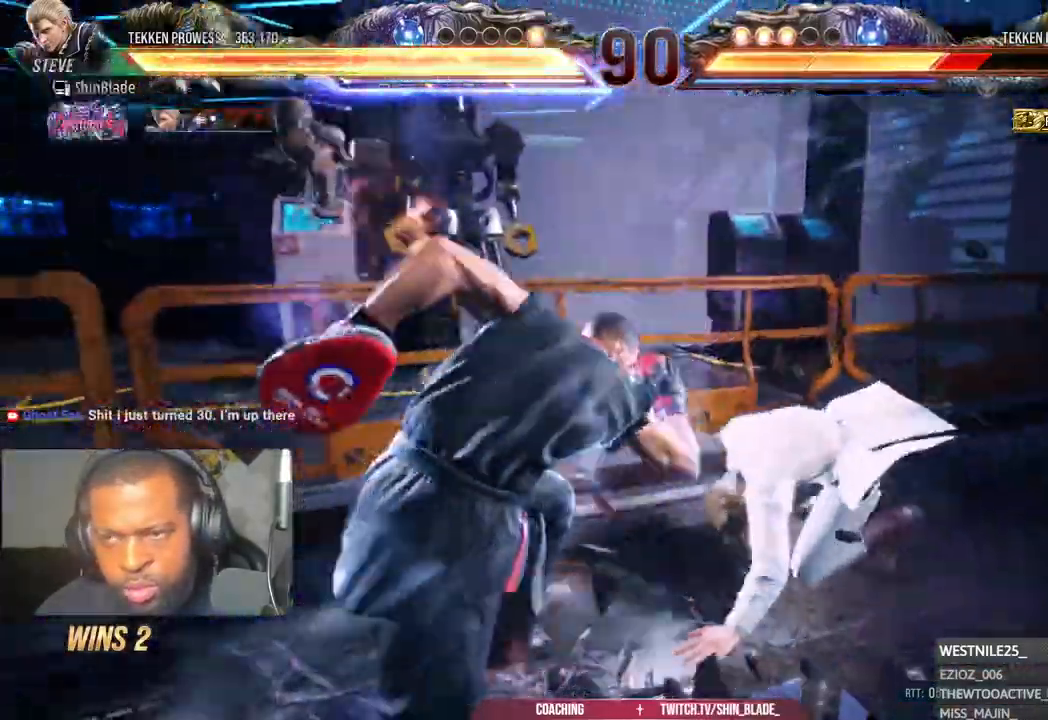
{"dt_ms": 500, "buttons": ["TRIANGLE", "DPAD_UP"], "left_stick": "center", "right_stick": "center", "events": [[383, "DPAD_LEFT", "down"], [400, "CROSS", "down"], [400, "TRIANGLE", "up"], [450, "TRIANGLE", "down"], [467, "CROSS", "up"], [483, "DPAD_LEFT", "up"], [500, "DPAD_UP", "down"]]}
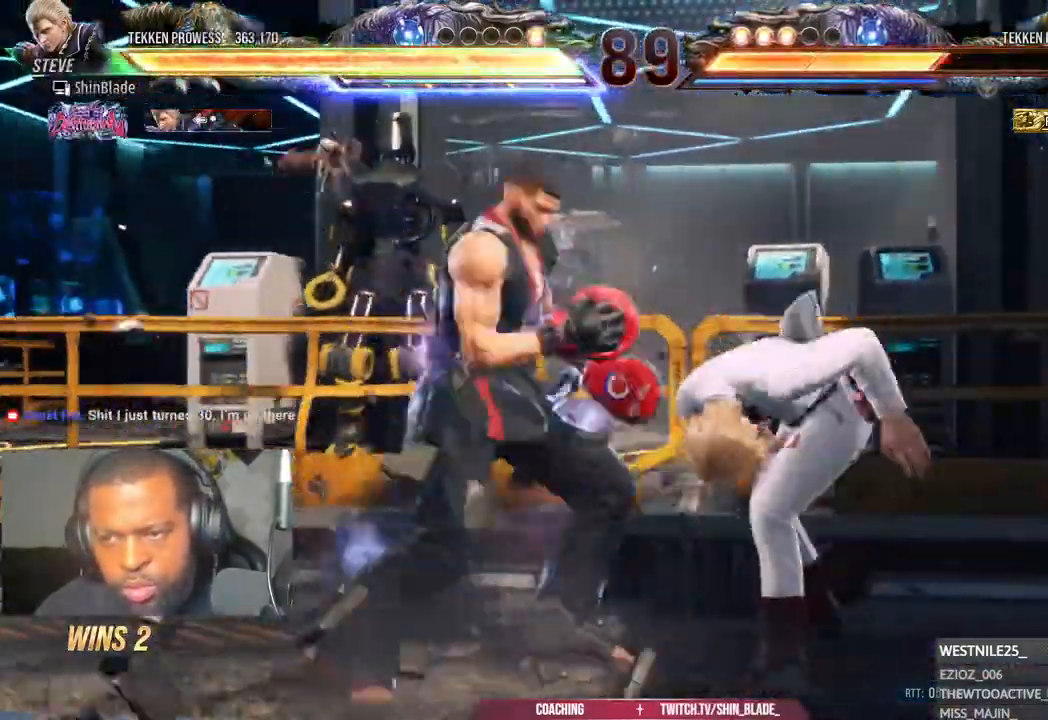
{"dt_ms": 1000, "buttons": ["DPAD_DOWN"], "left_stick": "center", "right_stick": "center"}
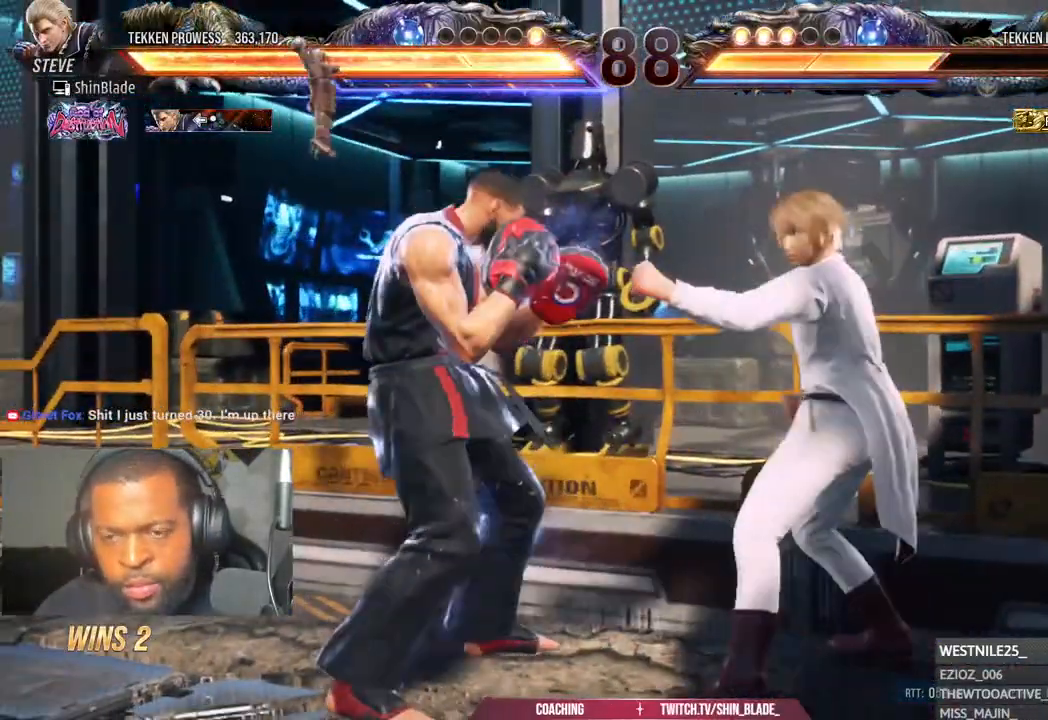
{"dt_ms": 500, "buttons": [], "left_stick": "center", "right_stick": "center", "events": [[17, "DPAD_DOWN", "up"], [67, "DPAD_DOWN", "down"], [317, "DPAD_DOWN", "up"], [400, "DPAD_RIGHT", "down"], [467, "DPAD_RIGHT", "up"]]}
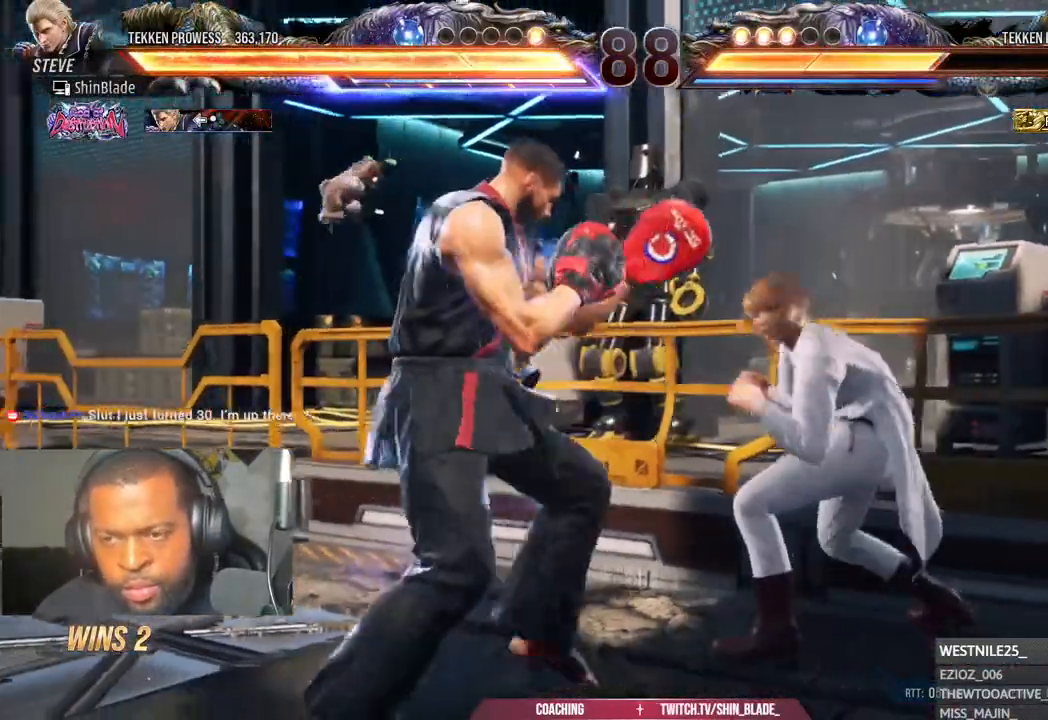
{"dt_ms": 500, "buttons": ["SQUARE", "TRIANGLE", "DPAD_UP"], "left_stick": "center", "right_stick": "center", "events": [[133, "DPAD_LEFT", "down"], [150, "CROSS", "down"], [200, "DPAD_LEFT", "up"], [217, "CROSS", "up"], [233, "DPAD_UP", "down"], [267, "TRIANGLE", "down"], [283, "SQUARE", "down"], [350, "SQUARE", "up"], [367, "TRIANGLE", "up"], [383, "TRIANGLE", "down"], [417, "SQUARE", "down"]]}
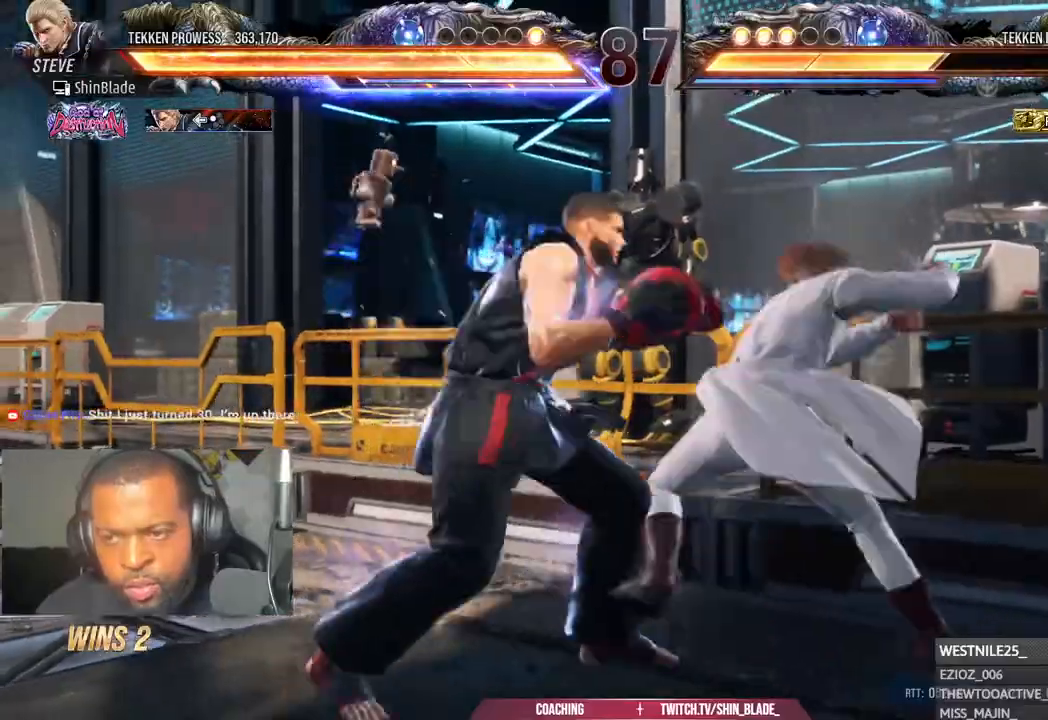
{"dt_ms": 500, "buttons": ["DPAD_RIGHT"], "left_stick": "center", "right_stick": "center", "events": [[100, "SQUARE", "up"], [117, "TRIANGLE", "up"], [233, "DPAD_UP", "up"], [433, "CIRCLE", "down"], [433, "CROSS", "down"], [433, "DPAD_RIGHT", "down"], [500, "CIRCLE", "up"], [500, "CROSS", "up"]]}
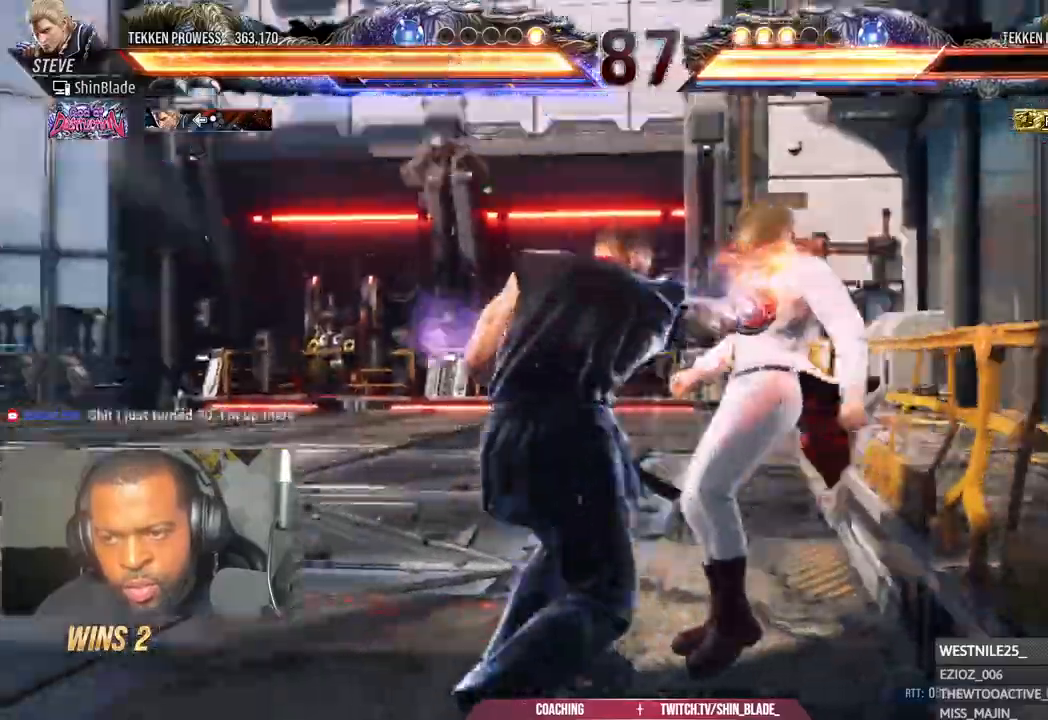
{"dt_ms": 500, "buttons": ["SQUARE", "TRIANGLE", "DPAD_RIGHT"], "left_stick": "center", "right_stick": "center", "events": [[33, "CIRCLE", "down"], [83, "SQUARE", "down"], [83, "TRIANGLE", "down"], [150, "SQUARE", "up"], [200, "SQUARE", "down"], [250, "SQUARE", "up"], [300, "SQUARE", "down"], [350, "SQUARE", "up"], [500, "CIRCLE", "up"], [500, "SQUARE", "down"]]}
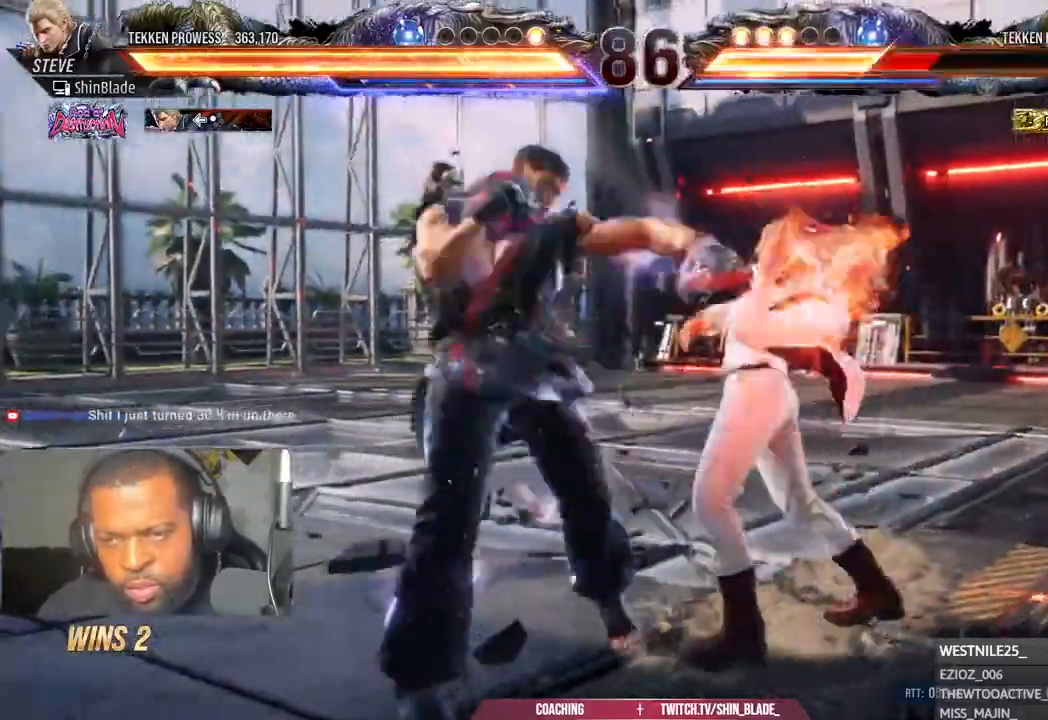
{"dt_ms": 1000, "buttons": [], "left_stick": "center", "right_stick": "center"}